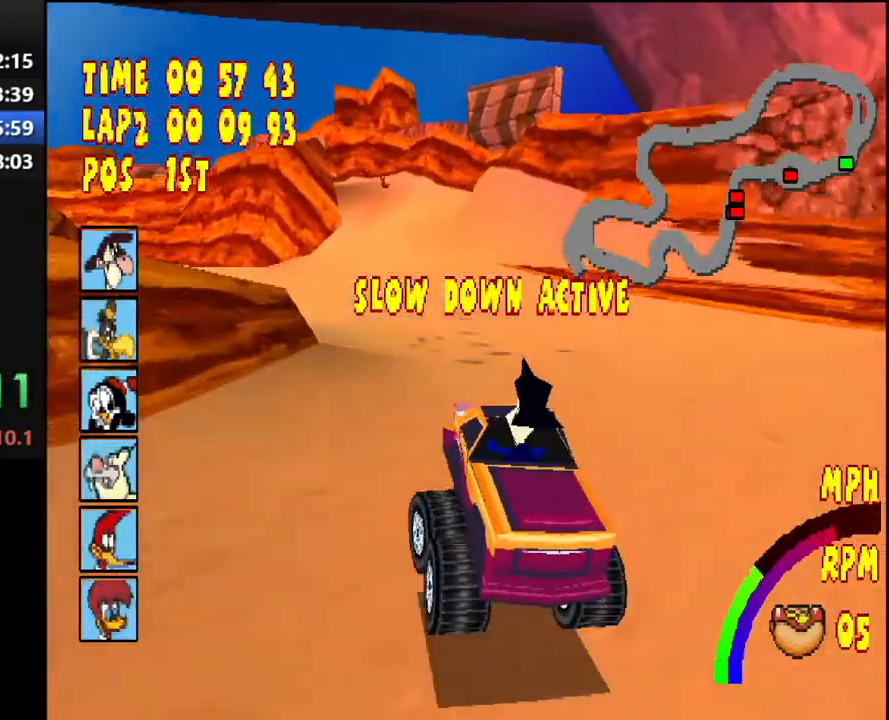
Gameplay with a controller (PlayStation layout); each line is a JSON object with the inputs held at the frame after it. "events" lists button and stick changes between this image and that frame as [ms after this image, input, new state], when the widget could be followed in between. Not read: L3 R2 R3 left_stick.
{"buttons": ["CROSS", "R1", "DPAD_LEFT"], "right_stick": "center", "events": []}
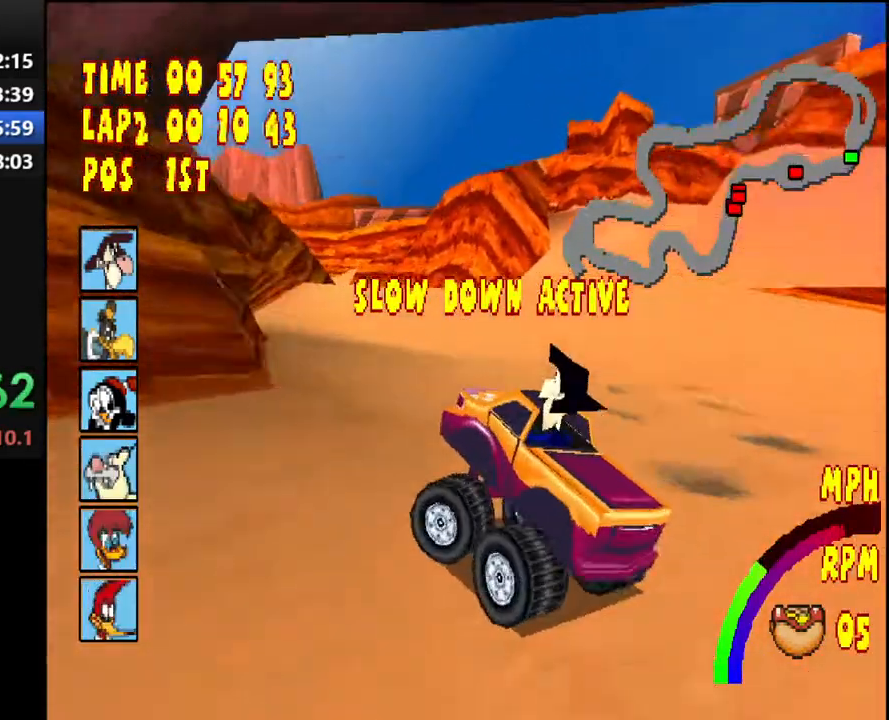
{"buttons": ["CROSS"], "right_stick": "center", "events": [[117, "DPAD_LEFT", "up"], [217, "R1", "up"]]}
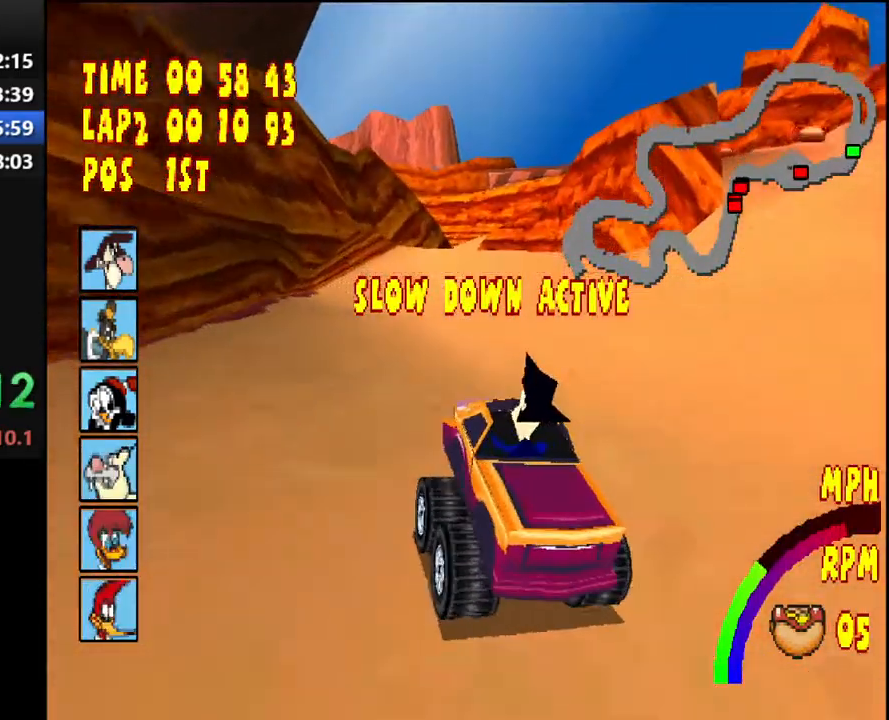
{"buttons": ["CROSS"], "right_stick": "center", "events": []}
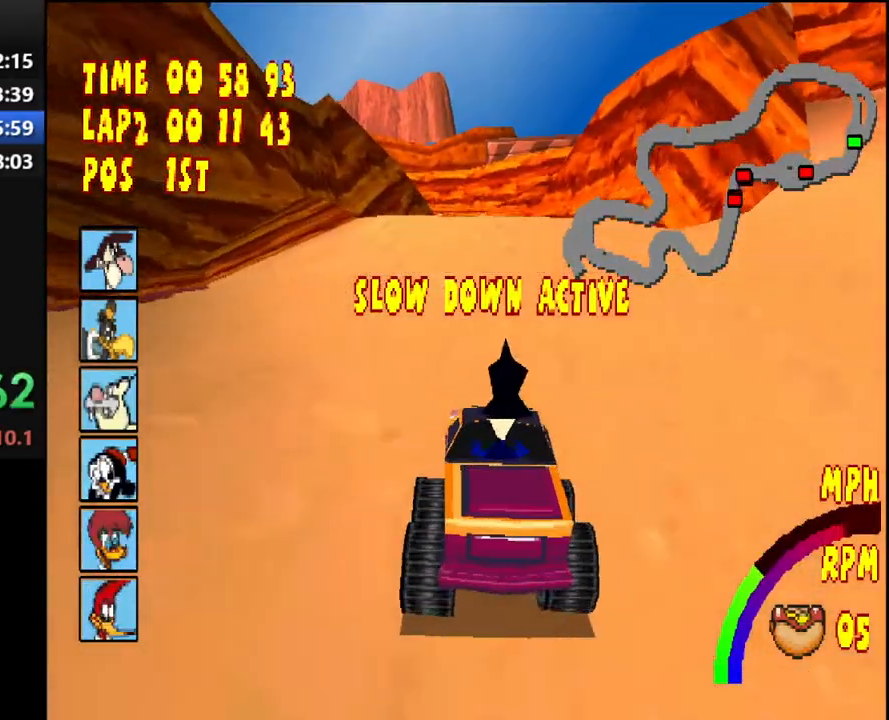
{"buttons": ["CROSS"], "right_stick": "center", "events": [[200, "DPAD_LEFT", "down"], [333, "DPAD_LEFT", "up"]]}
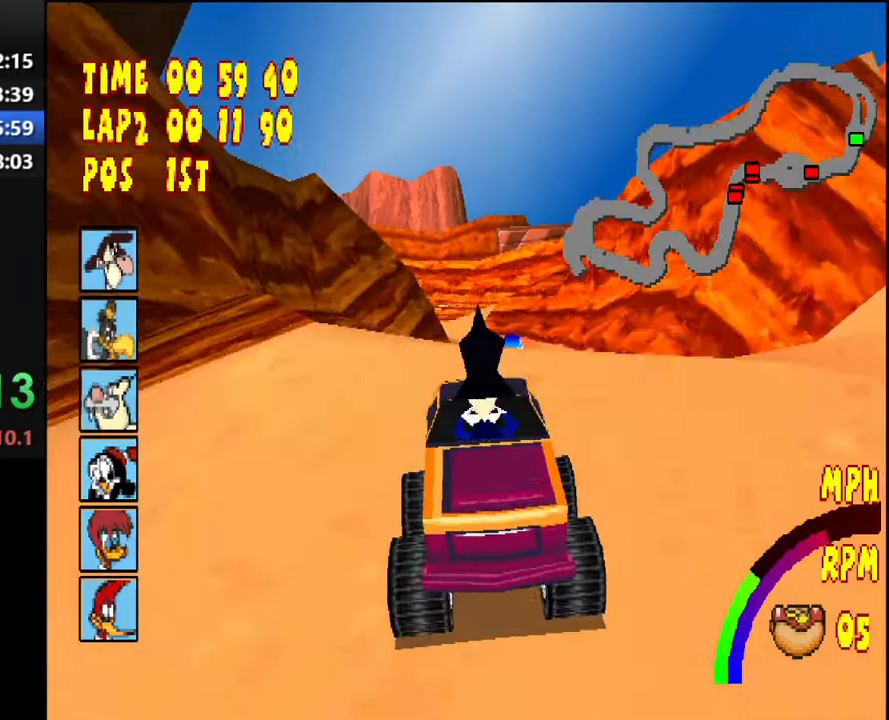
{"buttons": ["CROSS"], "right_stick": "center", "events": [[283, "DPAD_LEFT", "down"], [400, "DPAD_LEFT", "up"]]}
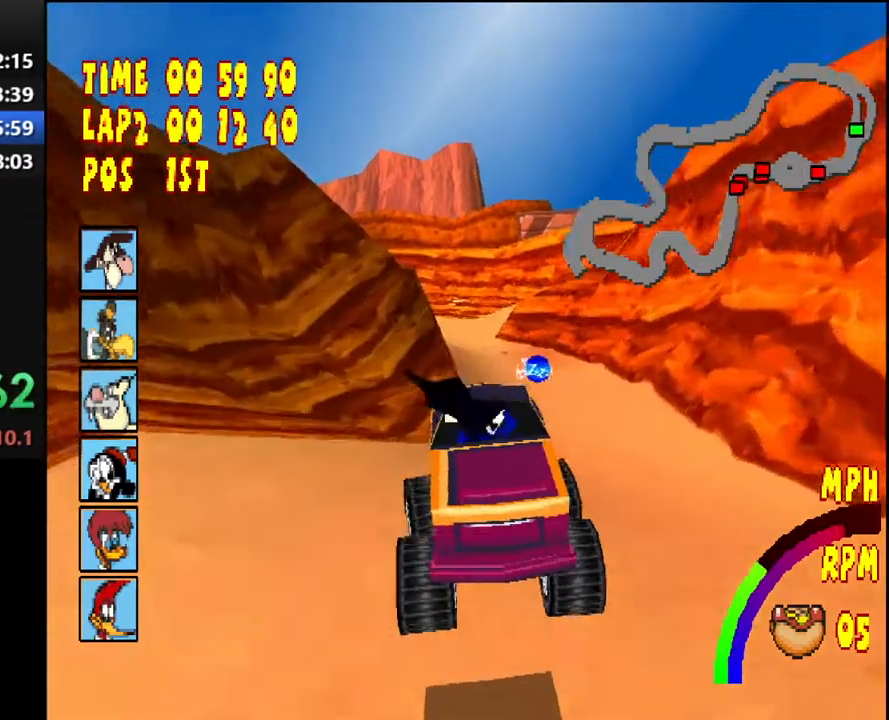
{"buttons": ["CROSS"], "right_stick": "center", "events": []}
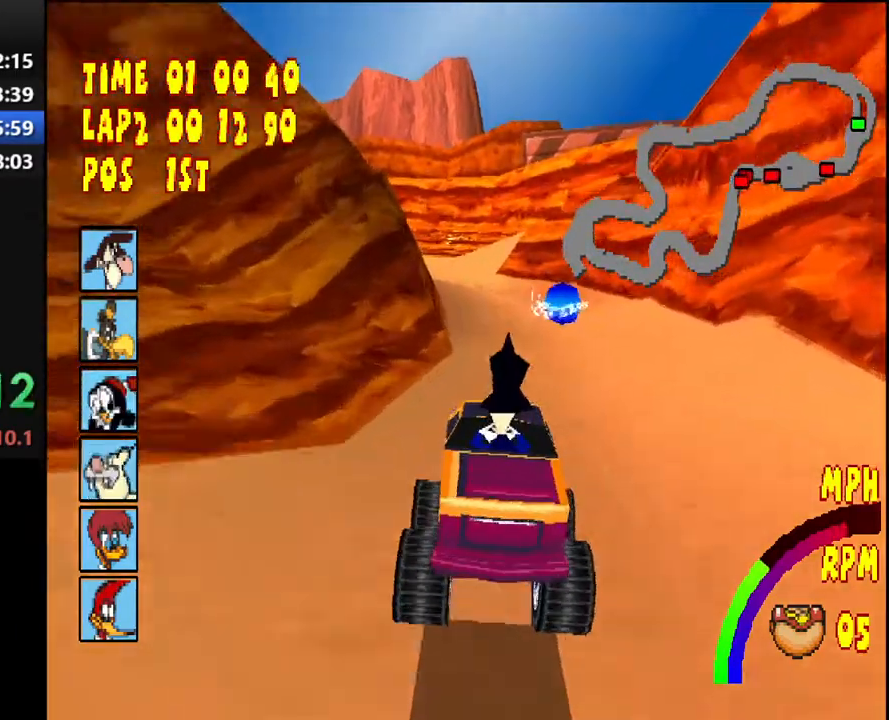
{"buttons": ["CROSS"], "right_stick": "center", "events": []}
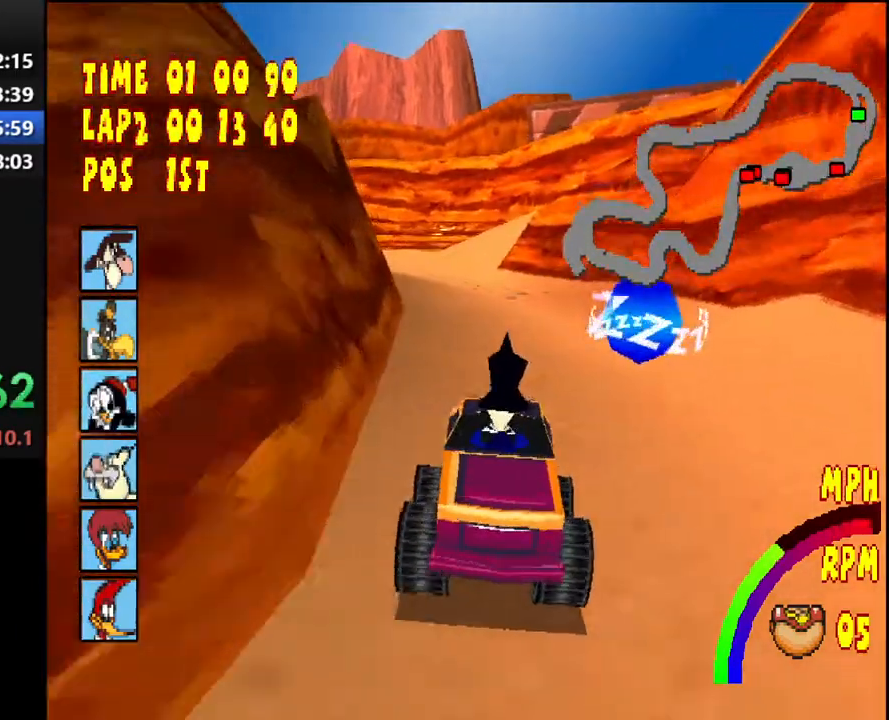
{"buttons": ["CROSS", "R1", "DPAD_LEFT"], "right_stick": "center", "events": [[17, "DPAD_LEFT", "down"], [50, "R1", "down"]]}
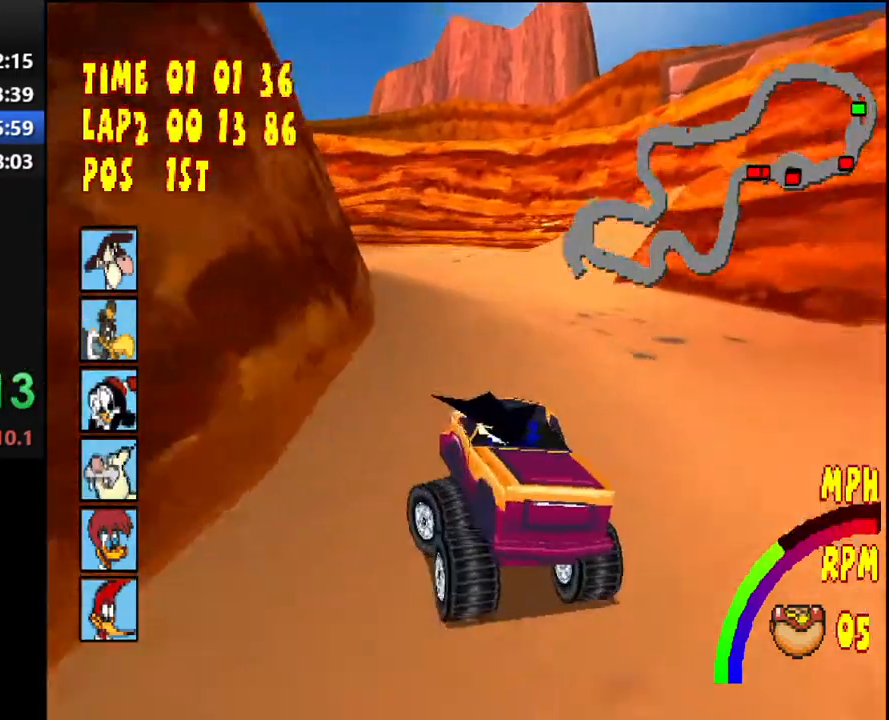
{"buttons": ["CROSS", "R1", "DPAD_LEFT"], "right_stick": "center", "events": [[183, "DPAD_LEFT", "up"], [267, "R1", "up"], [450, "DPAD_LEFT", "down"], [467, "R1", "down"]]}
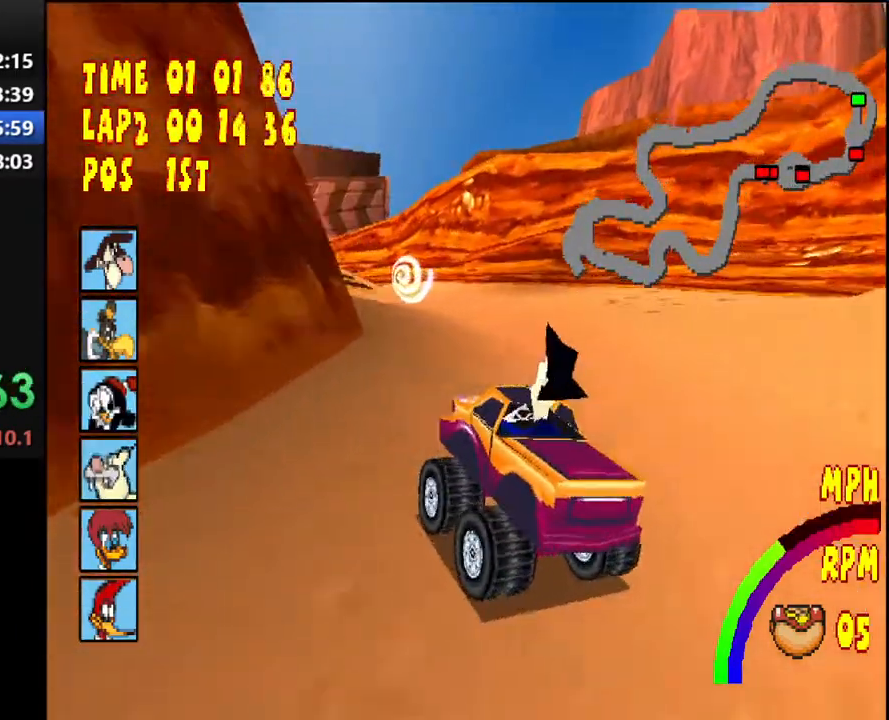
{"buttons": ["CROSS", "DPAD_LEFT"], "right_stick": "center", "events": [[267, "DPAD_LEFT", "up"], [333, "R1", "up"], [483, "DPAD_LEFT", "down"]]}
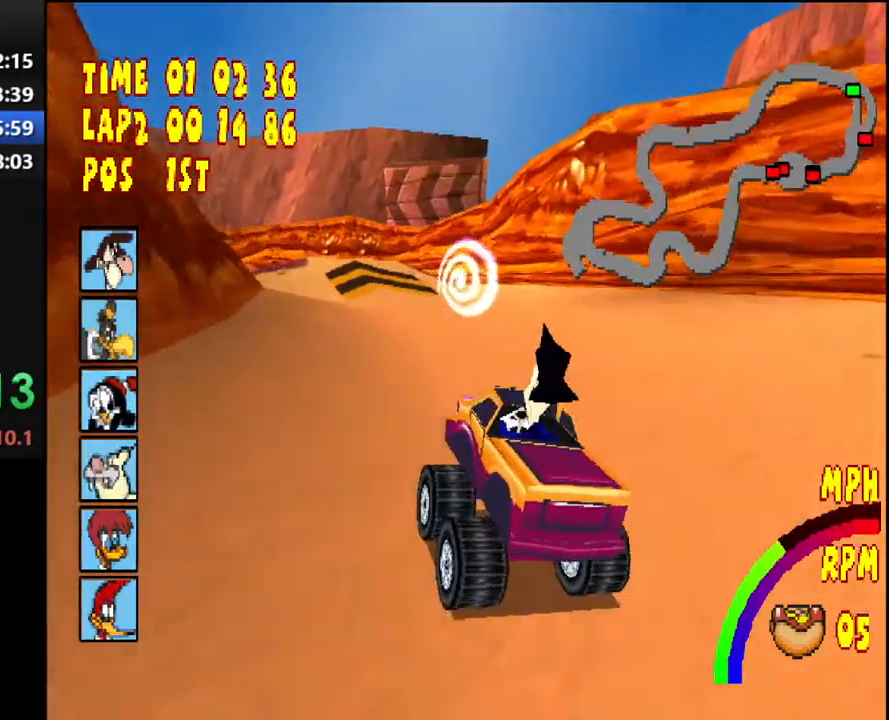
{"buttons": ["CROSS", "R1", "DPAD_LEFT"], "right_stick": "center", "events": [[33, "R1", "down"]]}
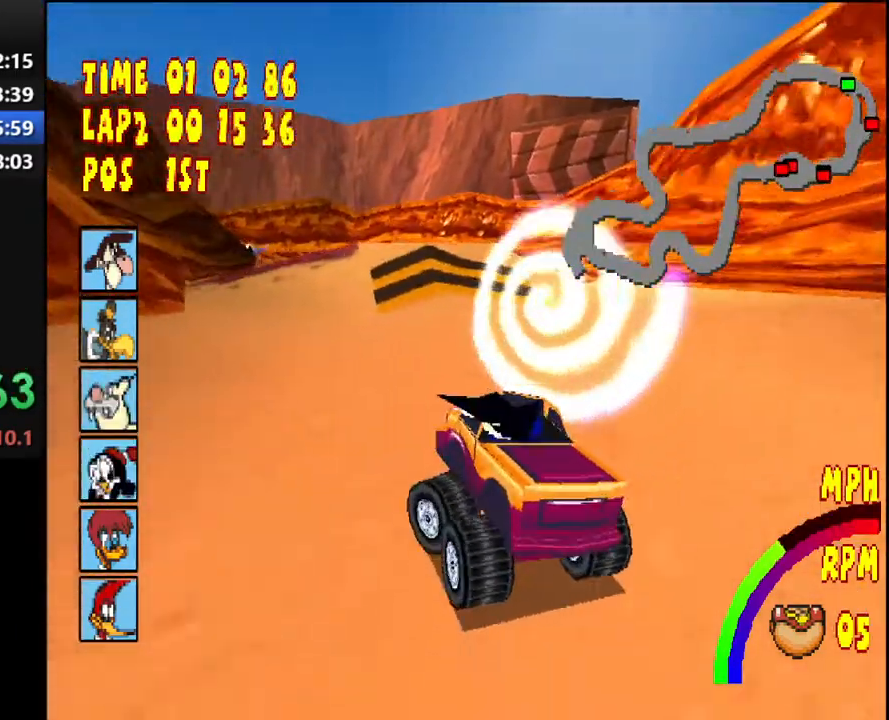
{"buttons": ["CROSS"], "right_stick": "center", "events": [[250, "DPAD_LEFT", "up"], [333, "R1", "up"]]}
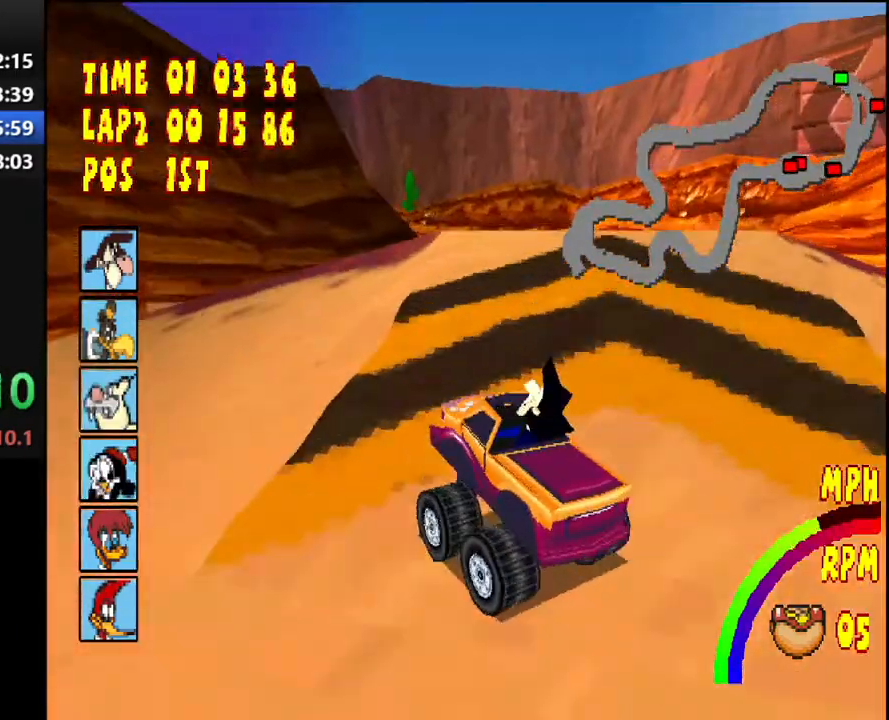
{"buttons": ["CROSS", "DPAD_LEFT"], "right_stick": "center", "events": [[283, "DPAD_LEFT", "down"]]}
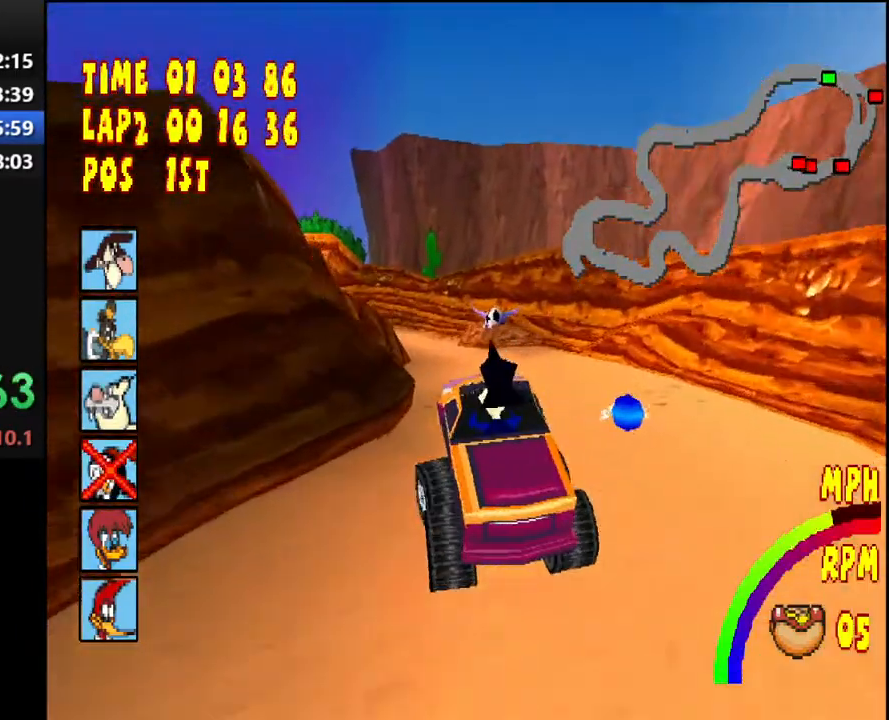
{"buttons": ["CROSS"], "right_stick": "center", "events": [[33, "DPAD_LEFT", "up"]]}
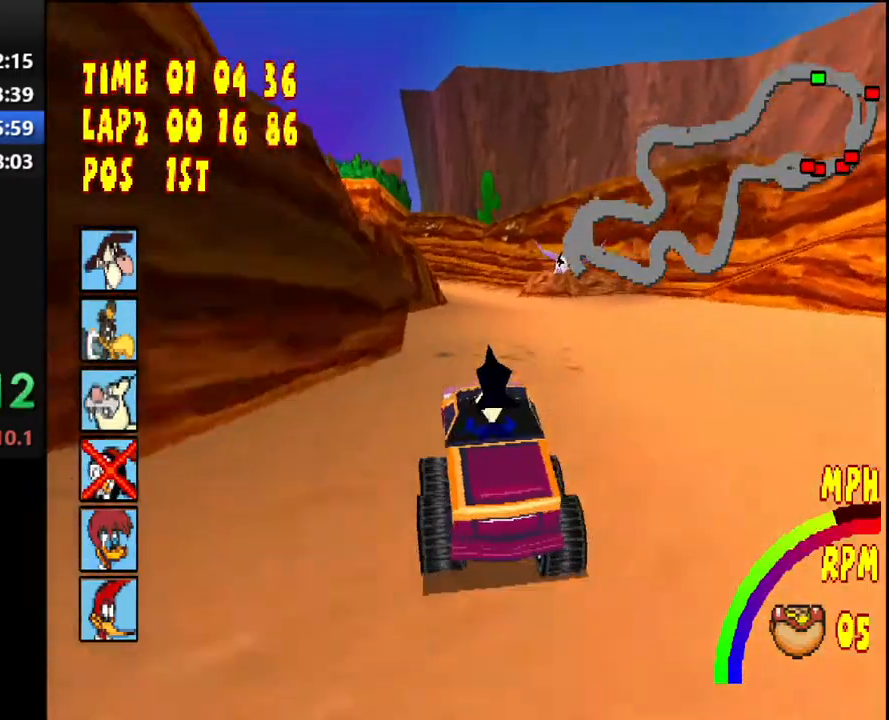
{"buttons": ["CROSS"], "right_stick": "center", "events": []}
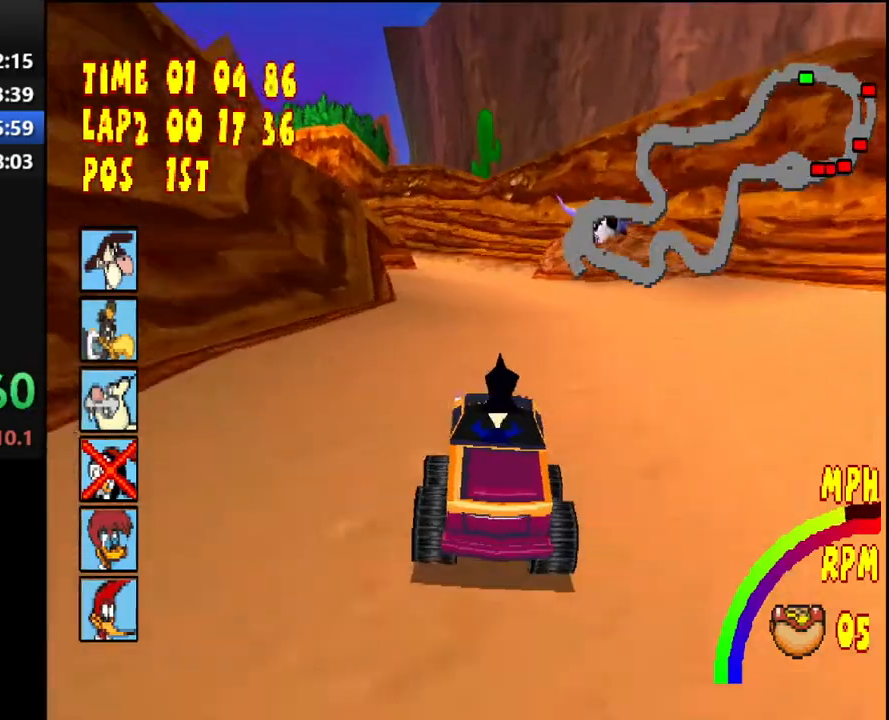
{"buttons": ["CROSS", "R1", "DPAD_LEFT"], "right_stick": "center", "events": [[417, "DPAD_LEFT", "down"], [450, "R1", "down"]]}
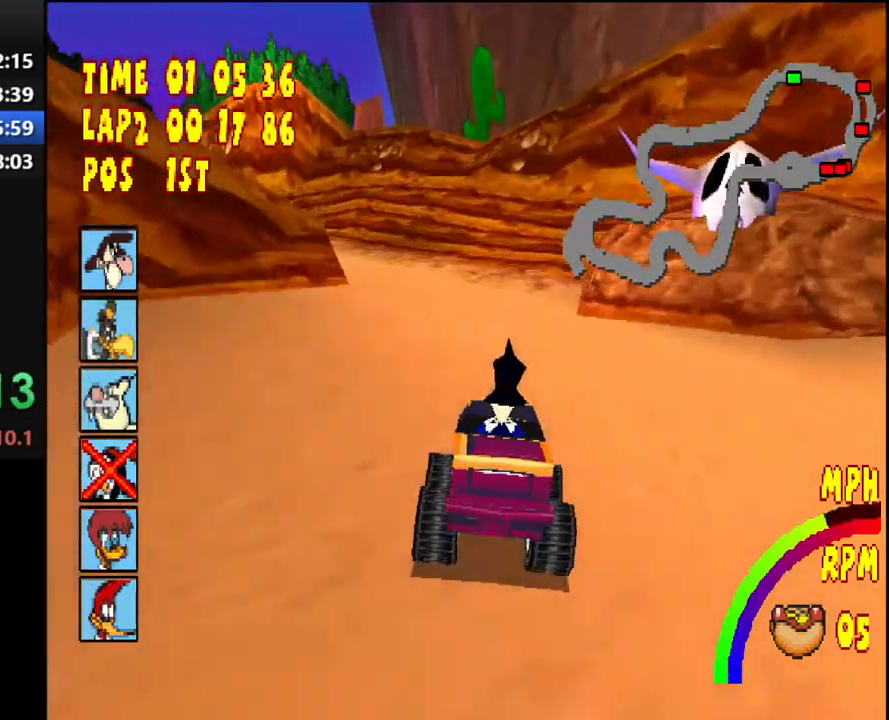
{"buttons": ["CROSS", "R1", "DPAD_LEFT"], "right_stick": "center", "events": []}
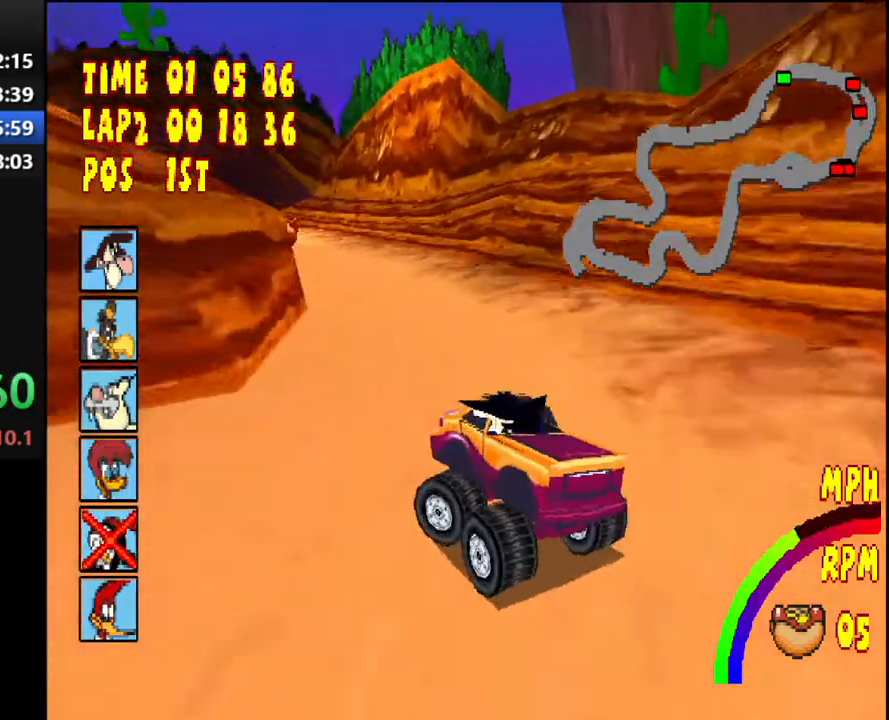
{"buttons": ["CROSS", "R1"], "right_stick": "center", "events": [[267, "DPAD_LEFT", "up"], [317, "R1", "up"], [500, "R1", "down"]]}
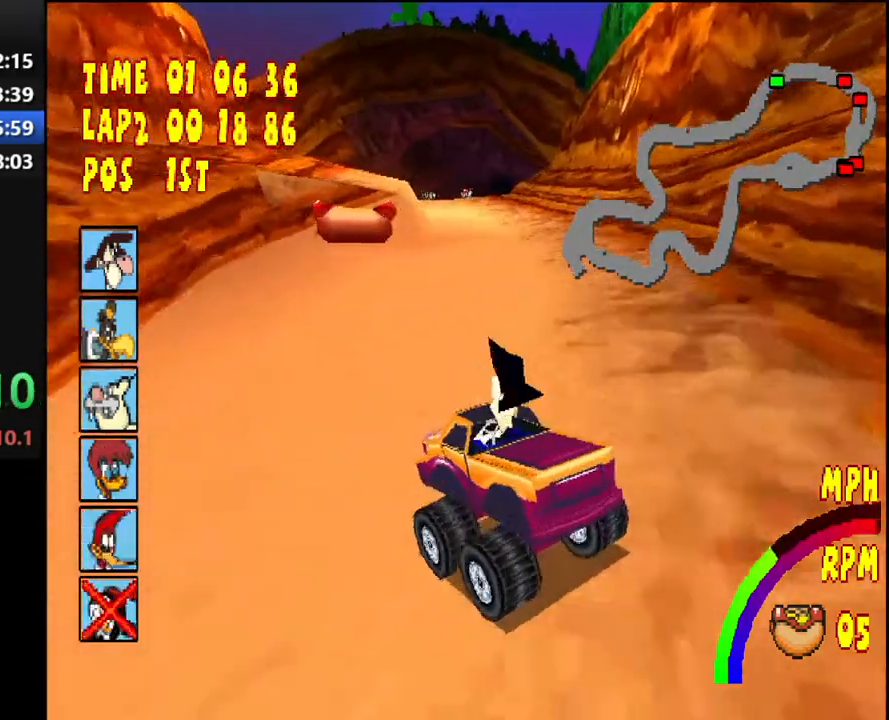
{"buttons": ["CROSS"], "right_stick": "center", "events": [[167, "R1", "up"], [200, "DPAD_LEFT", "down"], [450, "DPAD_LEFT", "up"]]}
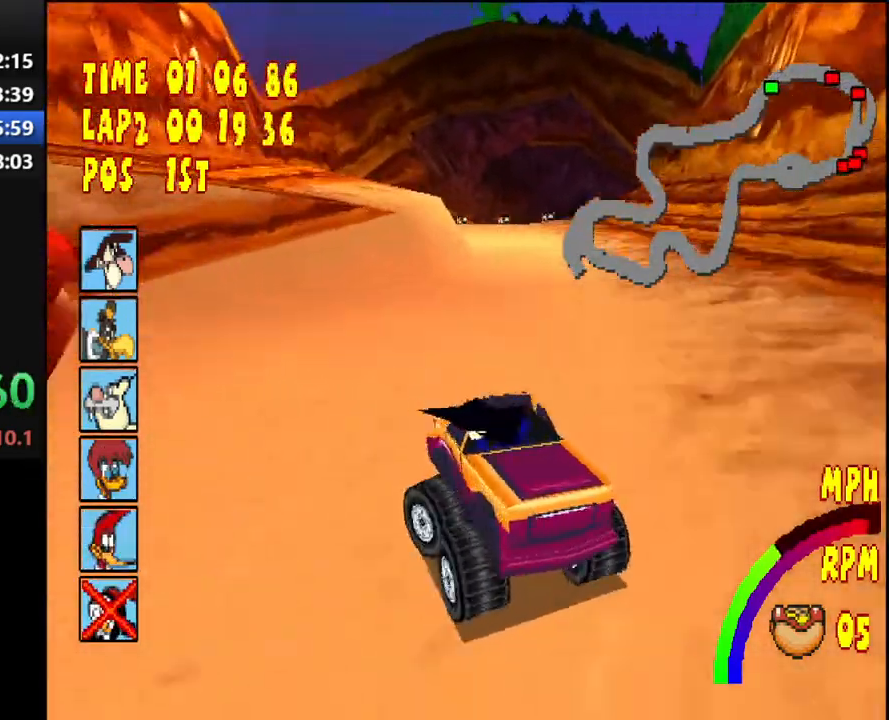
{"buttons": ["CROSS"], "right_stick": "center", "events": [[183, "DPAD_RIGHT", "down"], [283, "DPAD_RIGHT", "up"]]}
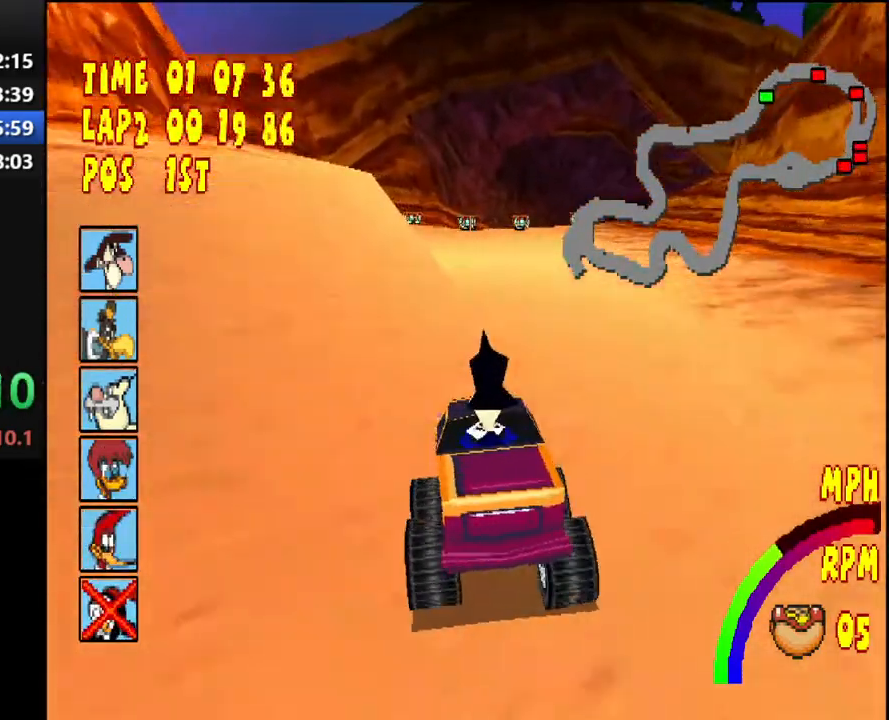
{"buttons": ["CROSS"], "right_stick": "center", "events": []}
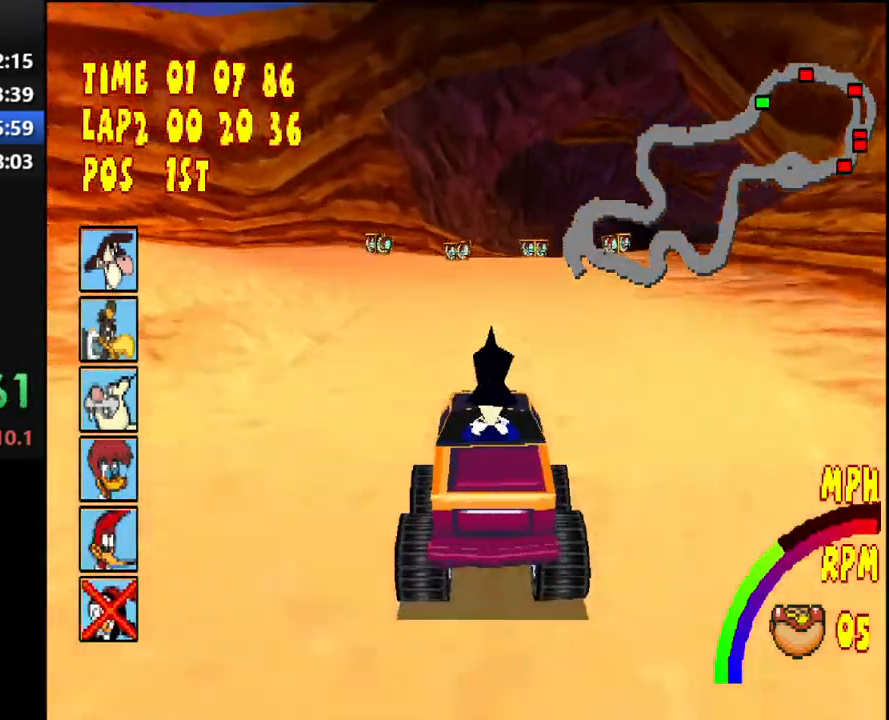
{"buttons": ["CROSS"], "right_stick": "center", "events": [[183, "DPAD_RIGHT", "down"], [333, "DPAD_RIGHT", "up"]]}
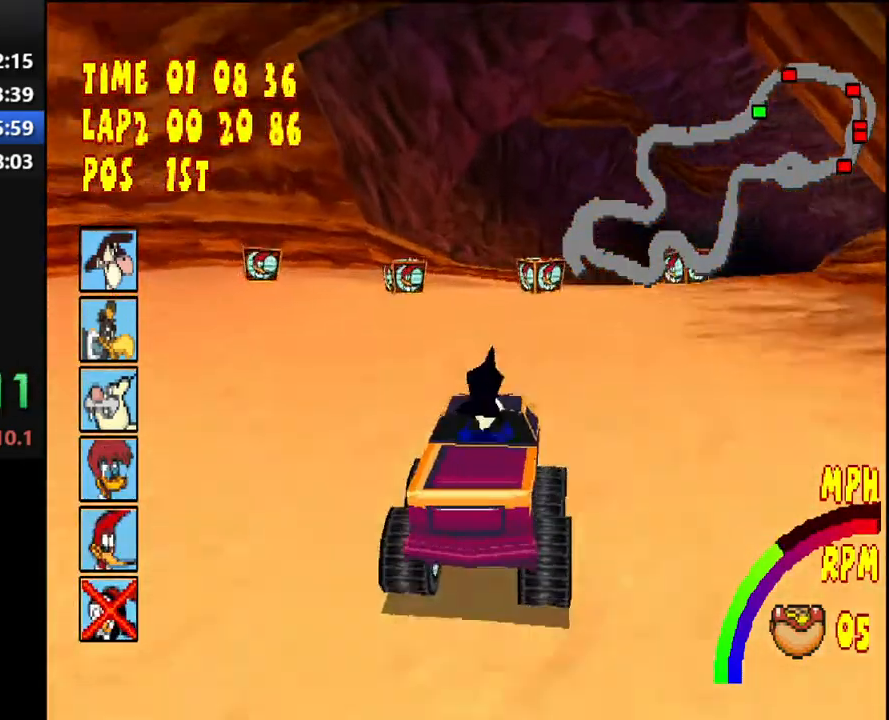
{"buttons": ["CROSS", "R1", "DPAD_RIGHT"], "right_stick": "center", "events": [[83, "DPAD_RIGHT", "down"], [100, "R1", "down"]]}
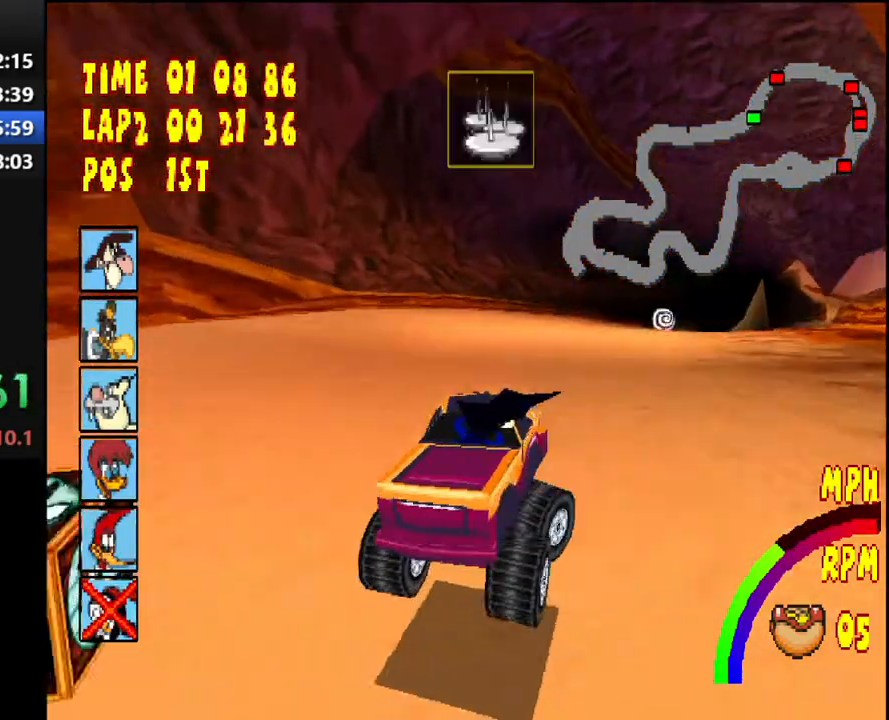
{"buttons": ["CROSS", "L1", "DPAD_RIGHT"], "right_stick": "center", "events": [[50, "DPAD_RIGHT", "up"], [50, "R1", "up"], [233, "DPAD_RIGHT", "down"], [400, "L1", "down"]]}
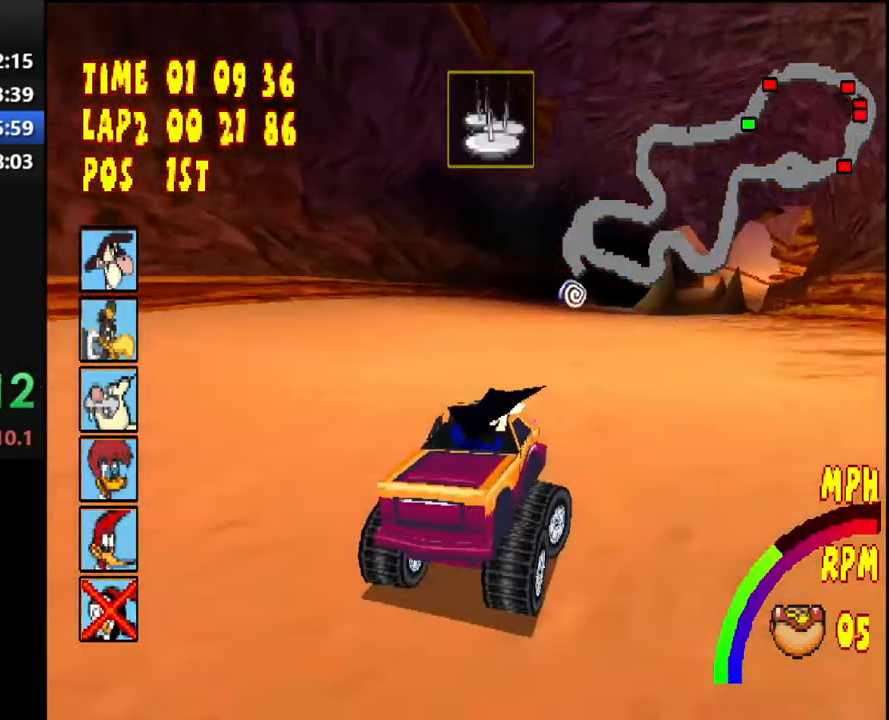
{"buttons": ["CROSS"], "right_stick": "center", "events": [[17, "L1", "up"], [200, "DPAD_RIGHT", "up"]]}
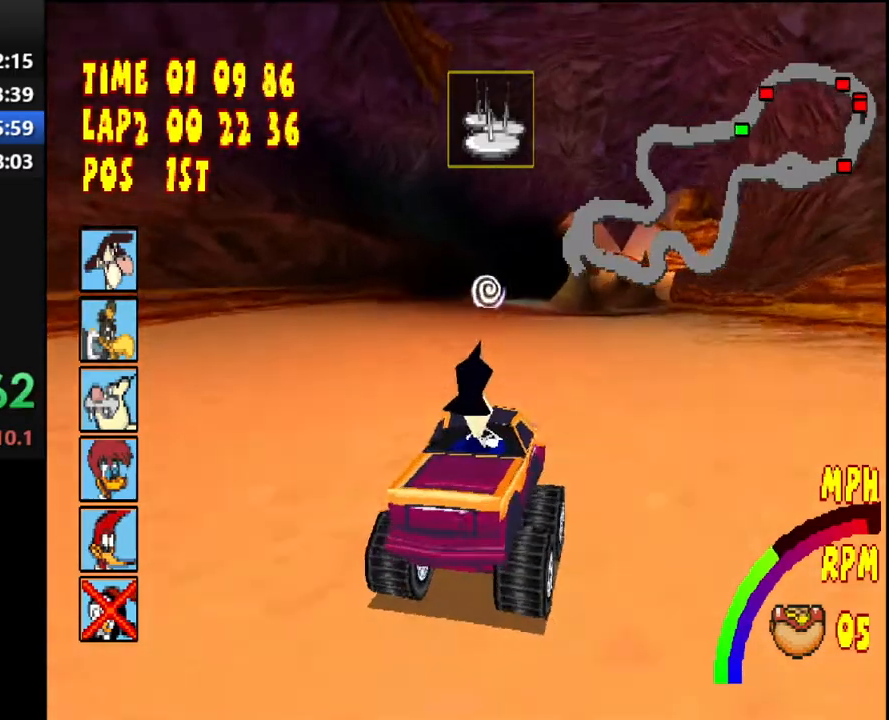
{"buttons": ["CROSS"], "right_stick": "center", "events": []}
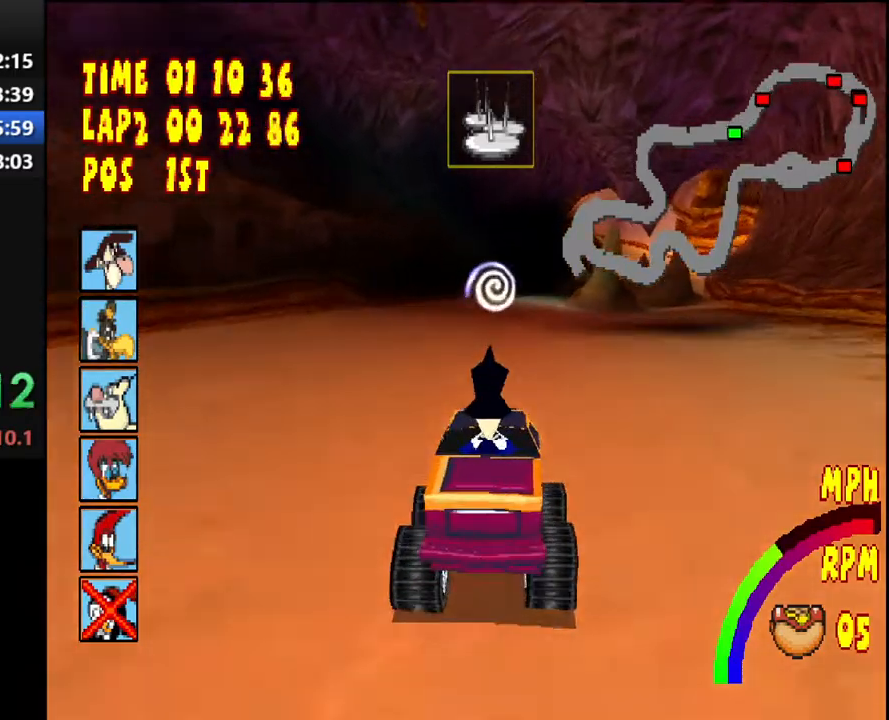
{"buttons": ["CROSS"], "right_stick": "center", "events": []}
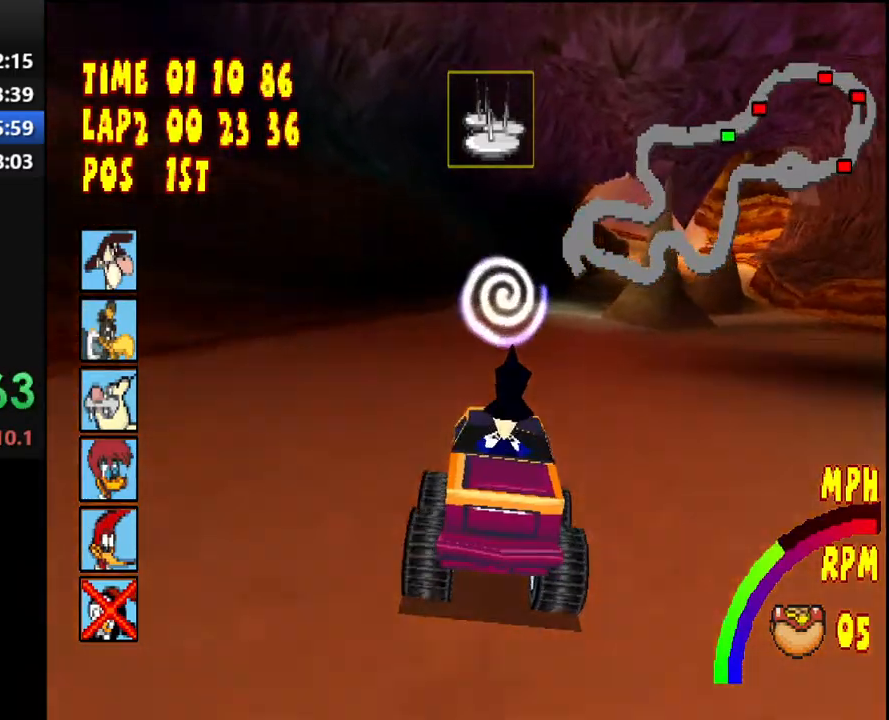
{"buttons": ["CROSS", "R1", "DPAD_RIGHT"], "right_stick": "center", "events": [[117, "DPAD_RIGHT", "down"], [133, "R1", "down"]]}
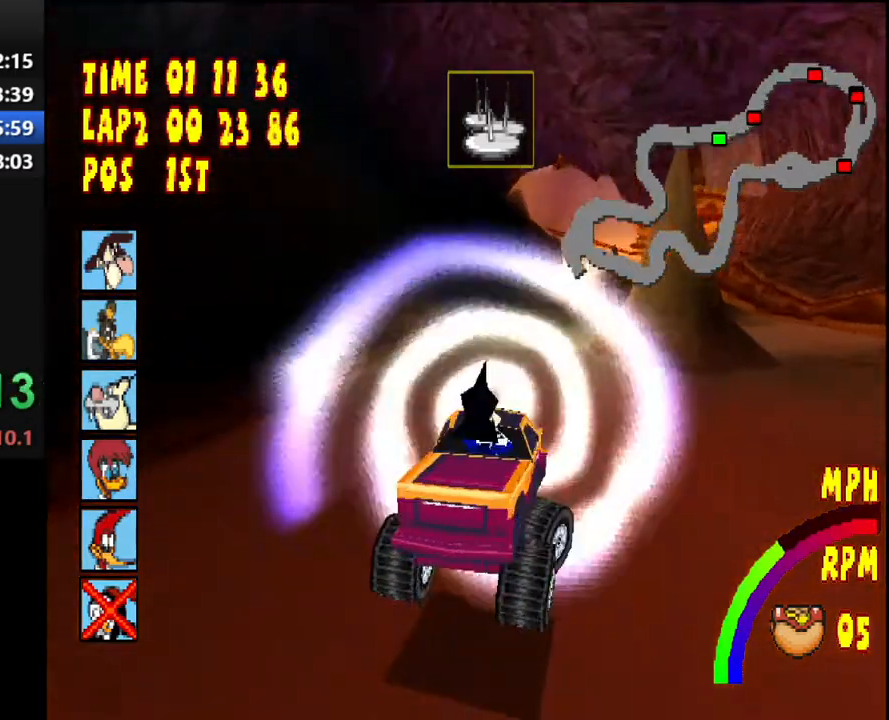
{"buttons": ["CROSS"], "right_stick": "center", "events": [[83, "DPAD_RIGHT", "up"], [133, "R1", "up"]]}
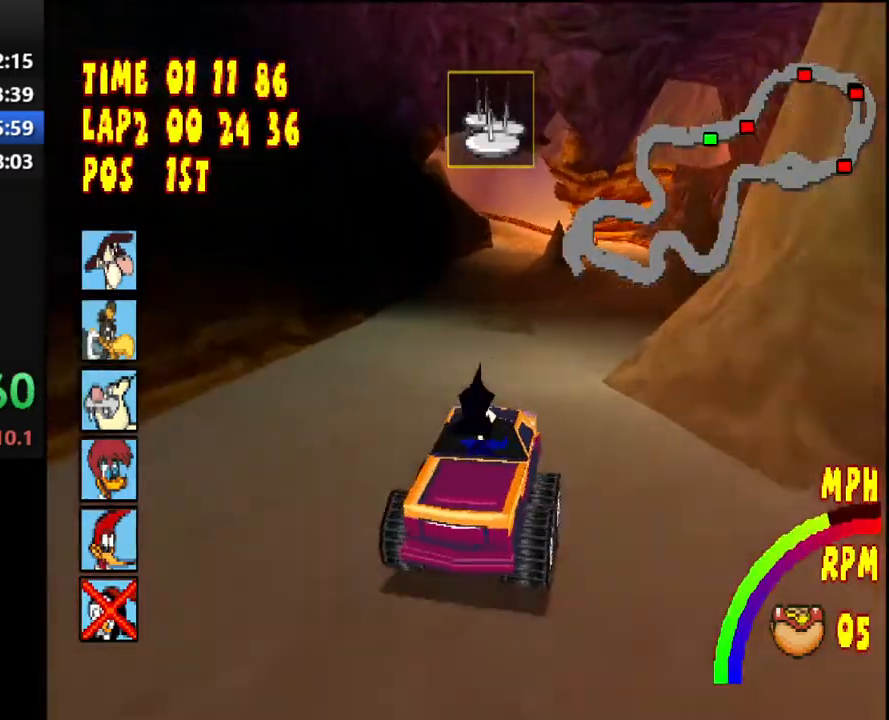
{"buttons": ["CROSS"], "right_stick": "center", "events": [[150, "DPAD_RIGHT", "down"], [167, "R1", "down"], [267, "DPAD_RIGHT", "up"], [333, "R1", "up"]]}
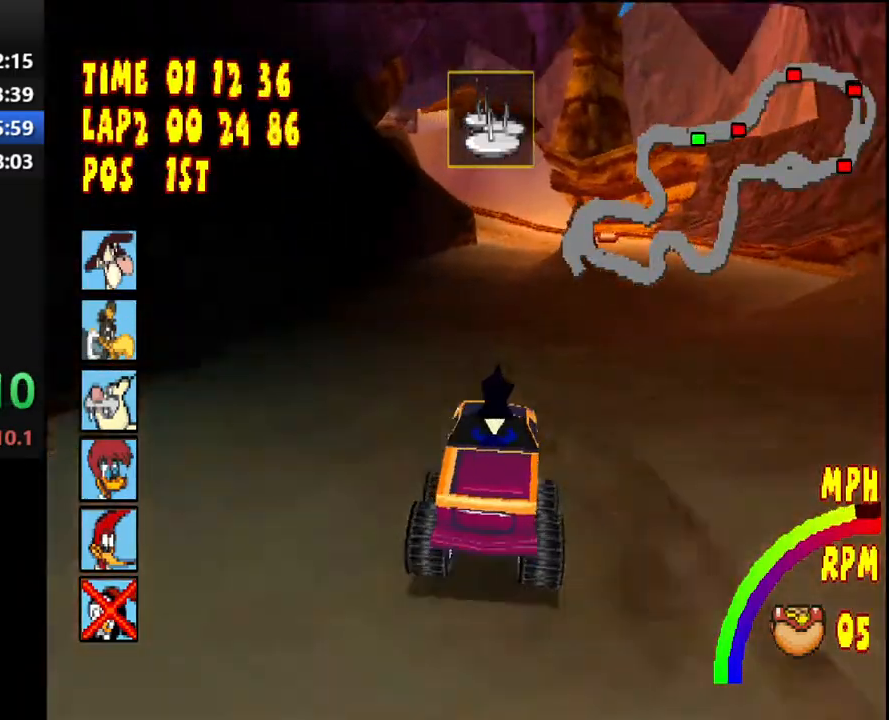
{"buttons": ["CROSS"], "right_stick": "center", "events": []}